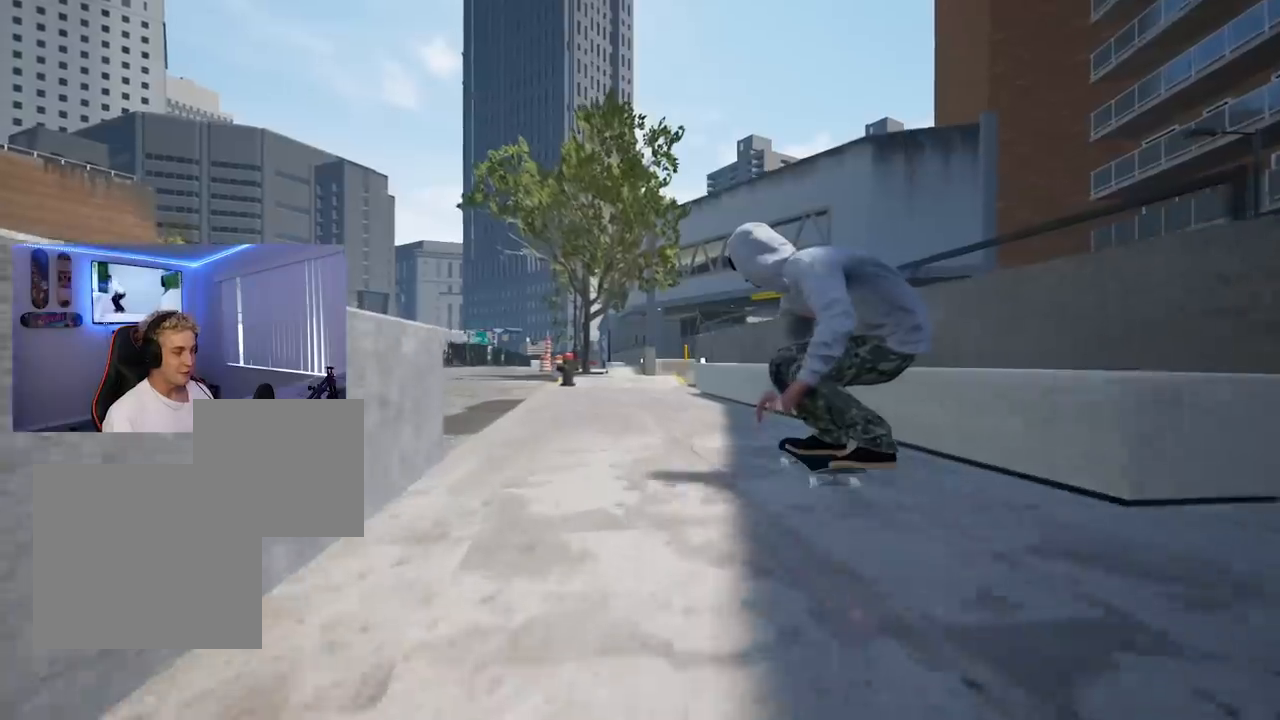
Gameplay with a controller (Xbox layout); each line is a JSON object with the inputs held at the frame after it. "events" lists button and stick changes between this image and that frame as [ms after this image, input, new state], when the widget could be followed in between.
{"buttons": [], "left_stick": "down", "right_stick": "center", "events": [[84, "right_stick", "up"], [134, "left_stick", "center"], [217, "L2", "down"], [334, "right_stick", "center"], [434, "L2", "up"], [467, "left_stick", "down"]]}
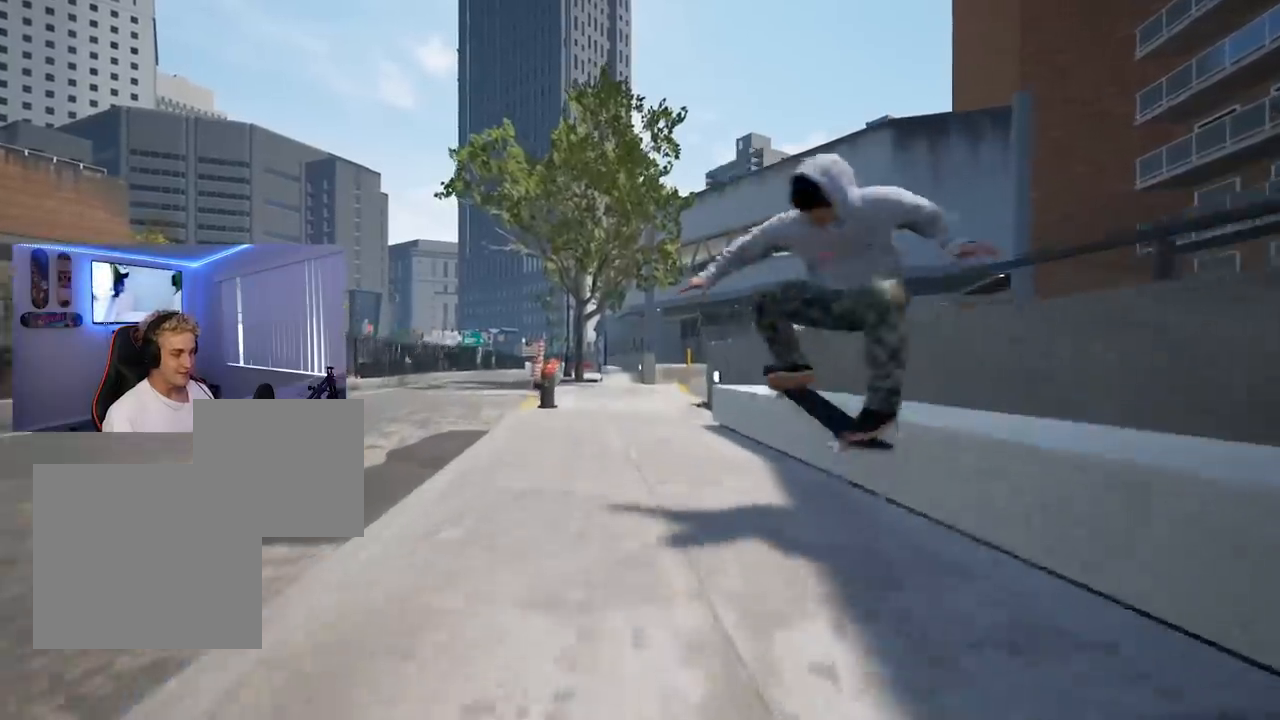
{"buttons": [], "left_stick": "down", "right_stick": "center", "events": []}
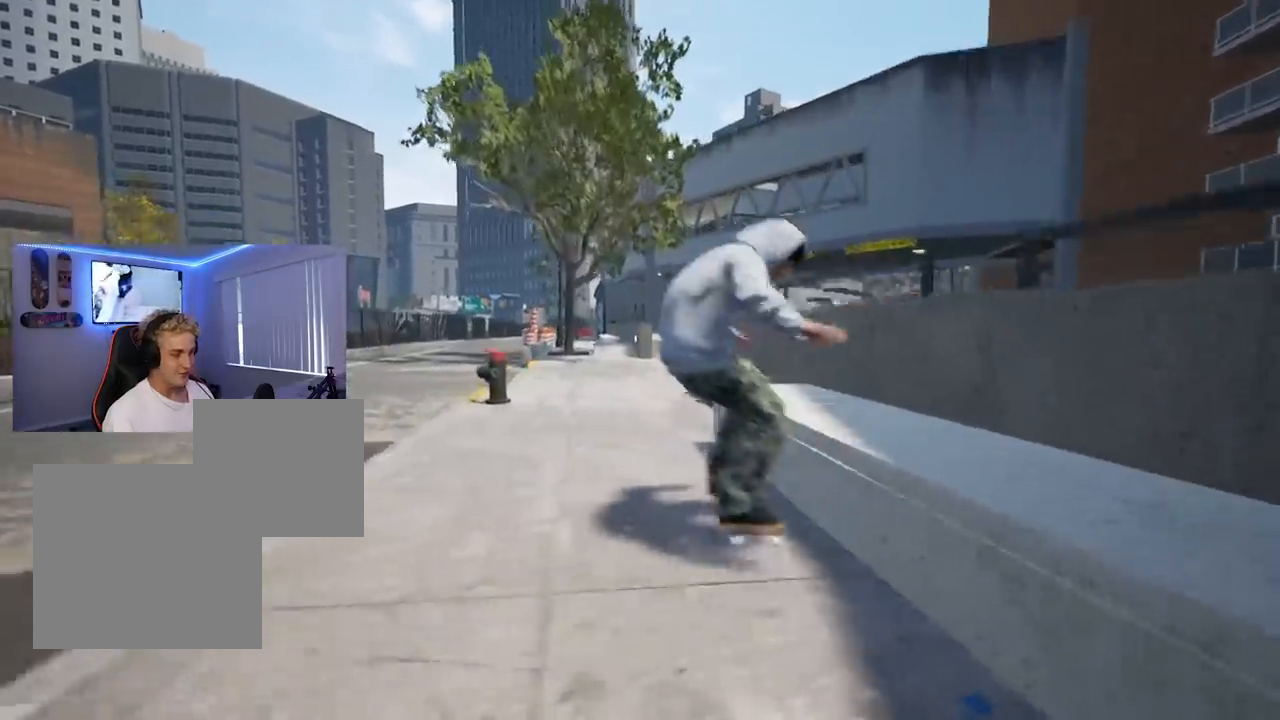
{"buttons": ["DPAD_UP"], "left_stick": "center", "right_stick": "center", "events": [[184, "left_stick", "center"], [267, "DPAD_UP", "down"]]}
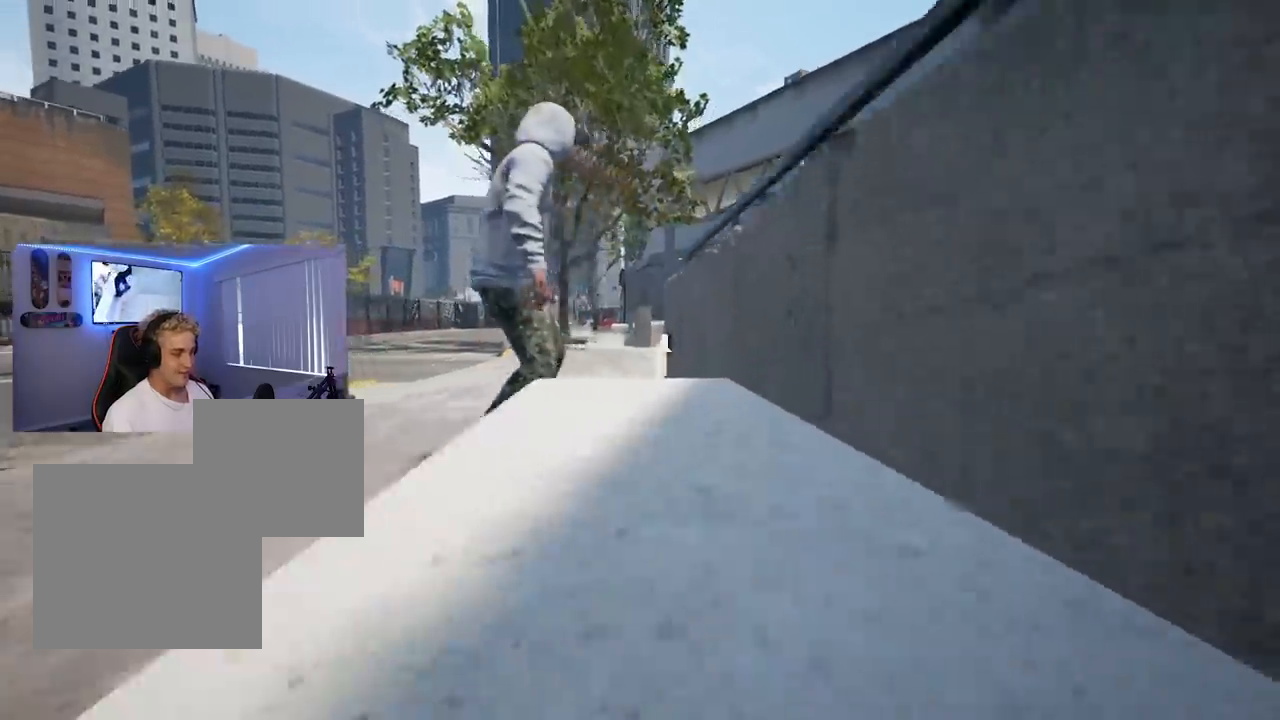
{"buttons": [], "left_stick": "center", "right_stick": "center", "events": [[167, "DPAD_UP", "up"], [250, "X", "down"], [317, "X", "up"], [384, "X", "down"], [484, "X", "up"]]}
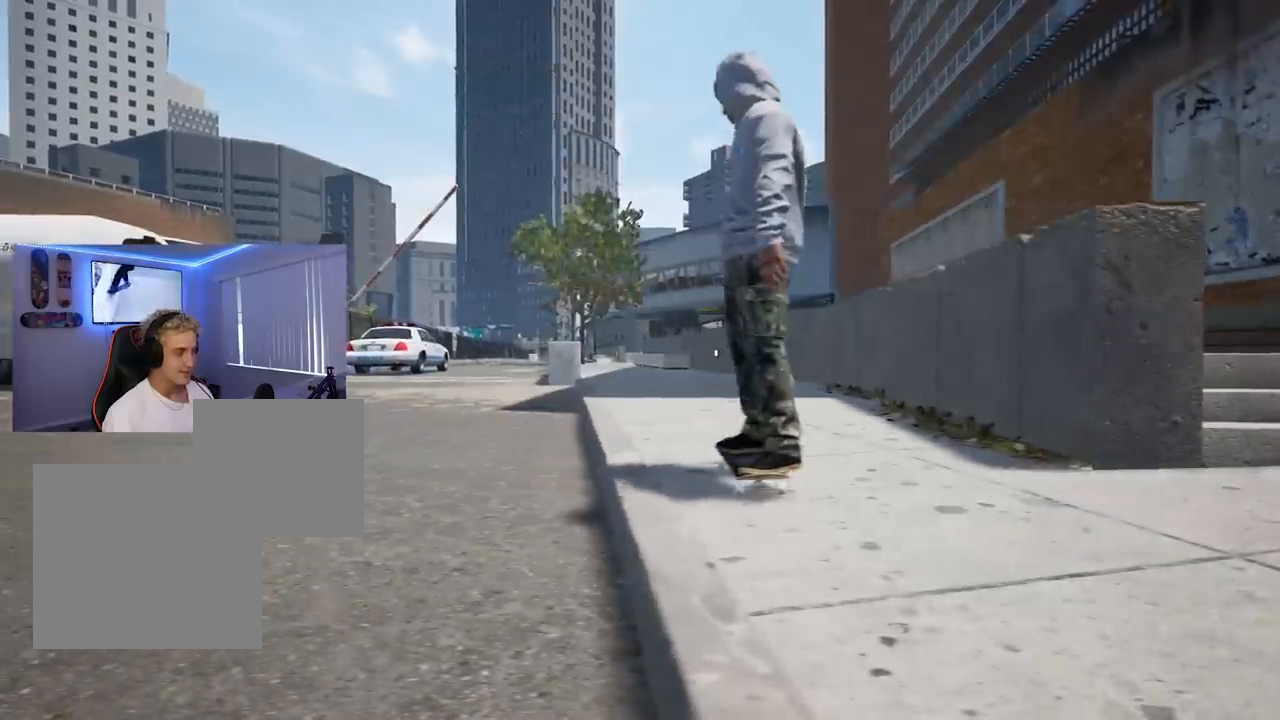
{"buttons": ["X"], "left_stick": "center", "right_stick": "center", "events": [[50, "X", "down"], [134, "X", "up"], [184, "X", "down"], [284, "X", "up"], [351, "X", "down"], [434, "X", "up"], [484, "X", "down"]]}
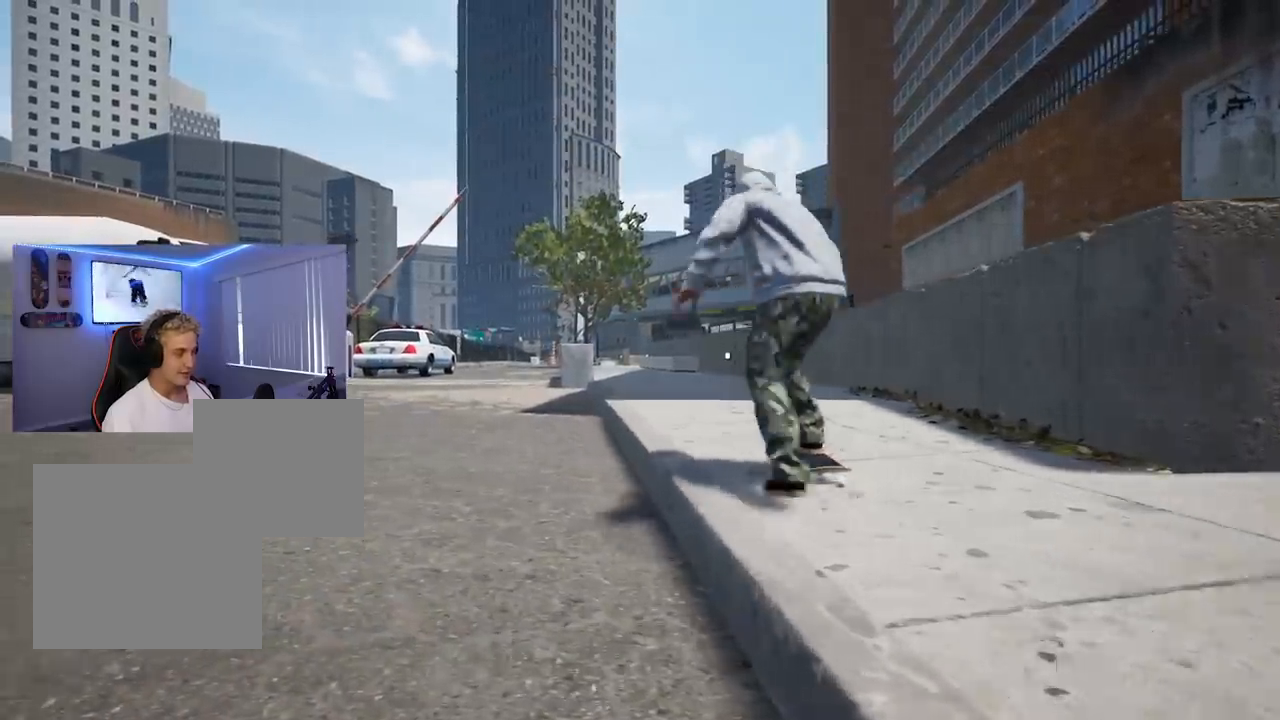
{"buttons": ["X"], "left_stick": "center", "right_stick": "center", "events": [[67, "X", "up"], [133, "X", "down"], [233, "X", "up"], [300, "X", "down"], [384, "X", "up"], [450, "X", "down"]]}
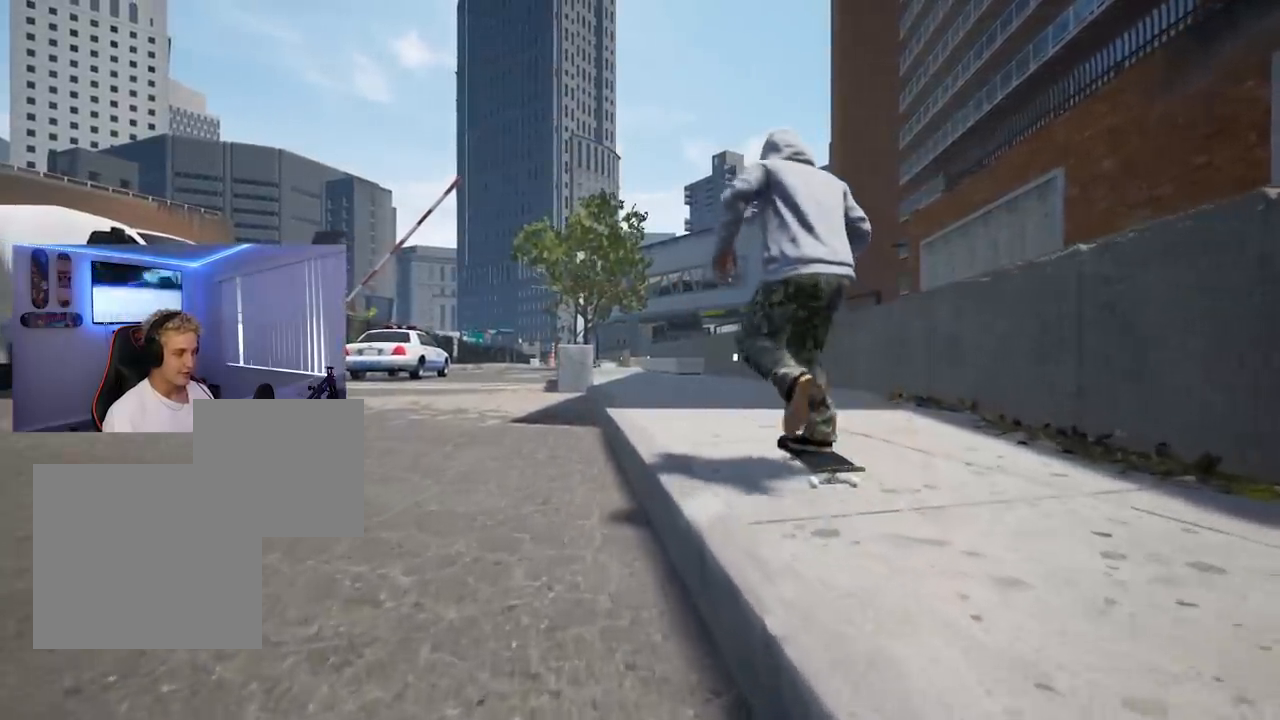
{"buttons": ["X"], "left_stick": "center", "right_stick": "center", "events": [[50, "X", "up"], [100, "X", "down"], [217, "X", "up"], [284, "X", "down"], [367, "X", "up"], [384, "L2", "down"], [467, "X", "down"], [484, "L2", "up"]]}
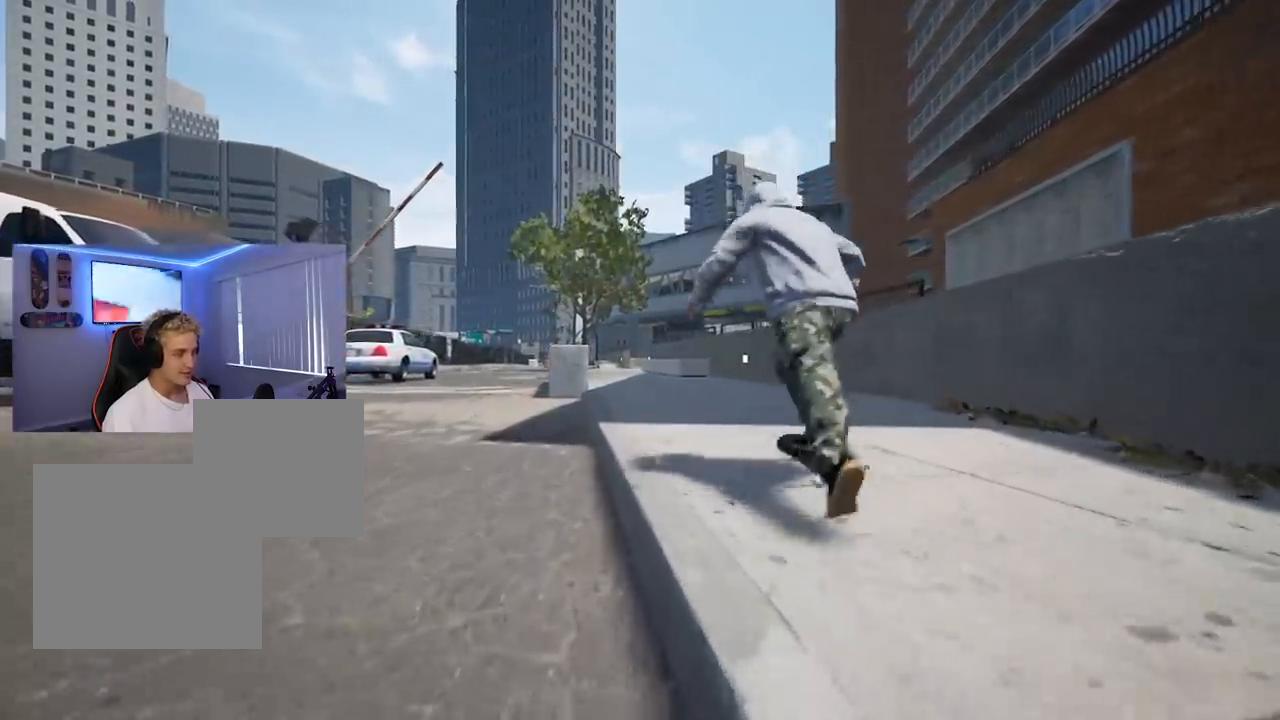
{"buttons": [], "left_stick": "down", "right_stick": "center", "events": [[33, "X", "up"], [50, "left_stick", "down"]]}
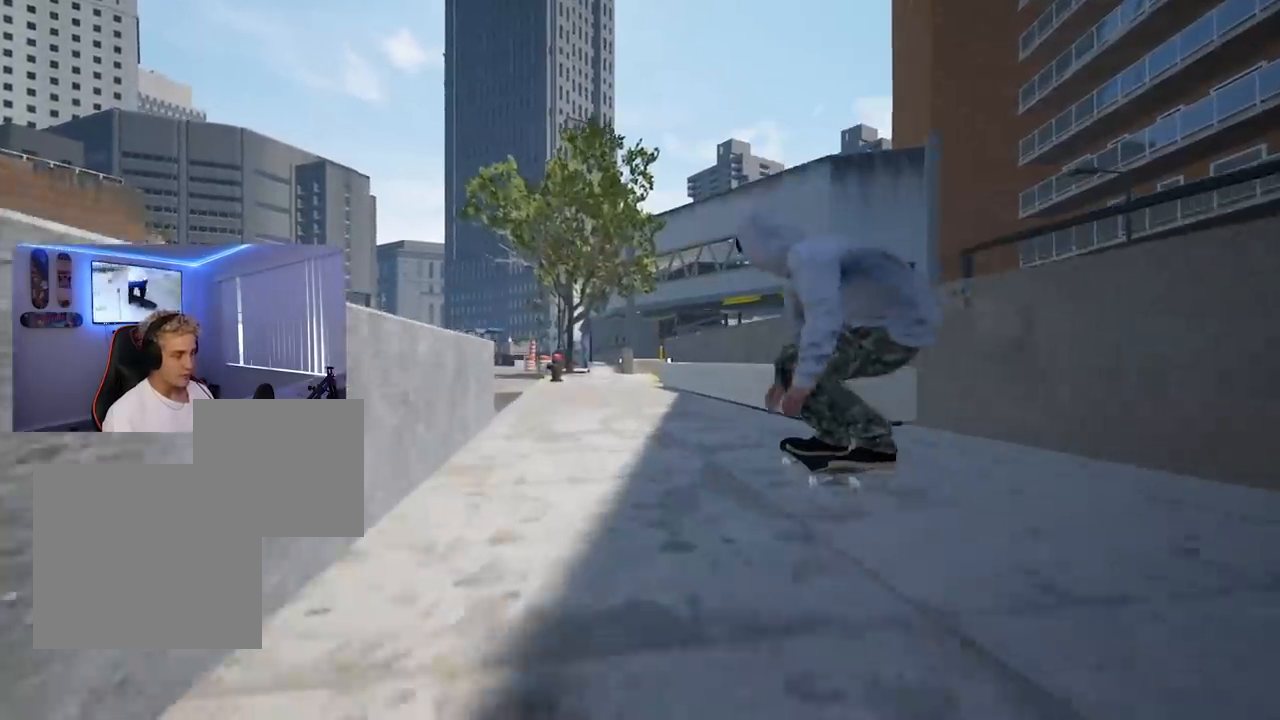
{"buttons": [], "left_stick": "down", "right_stick": "center", "events": [[84, "left_stick", "center"], [100, "L2", "down"], [334, "L2", "up"], [451, "left_stick", "down"]]}
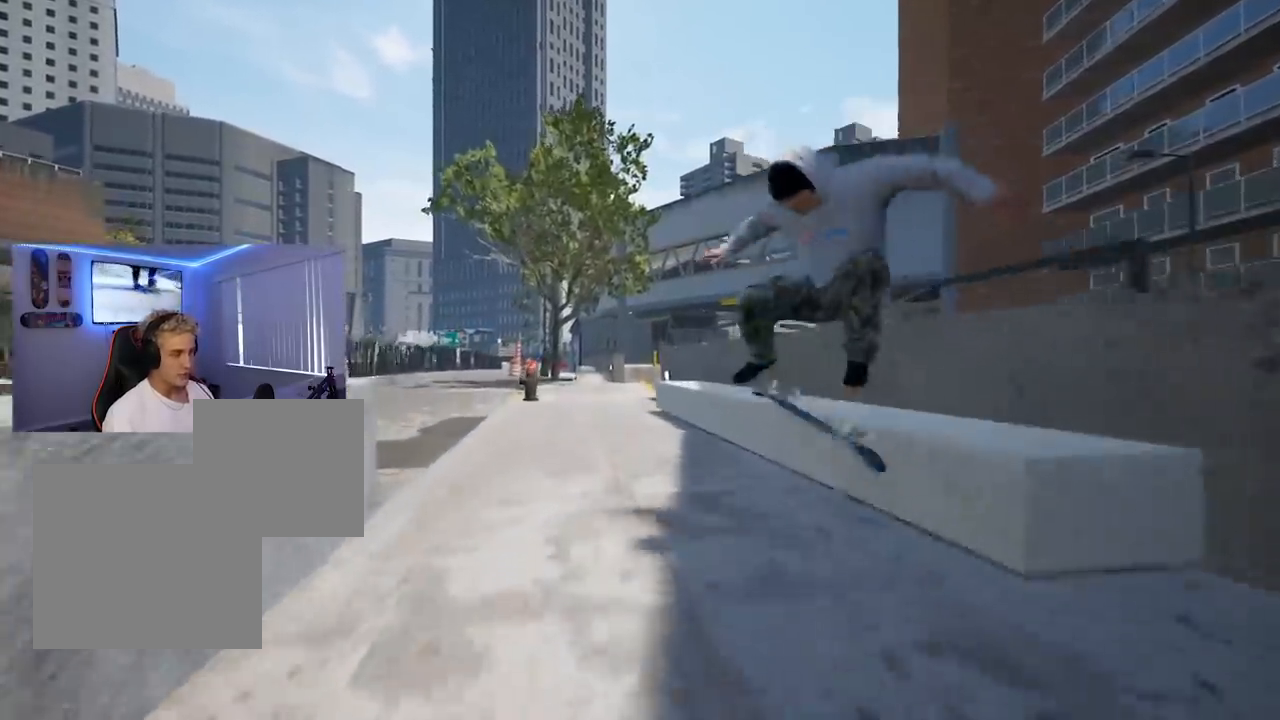
{"buttons": [], "left_stick": "down", "right_stick": "center", "events": []}
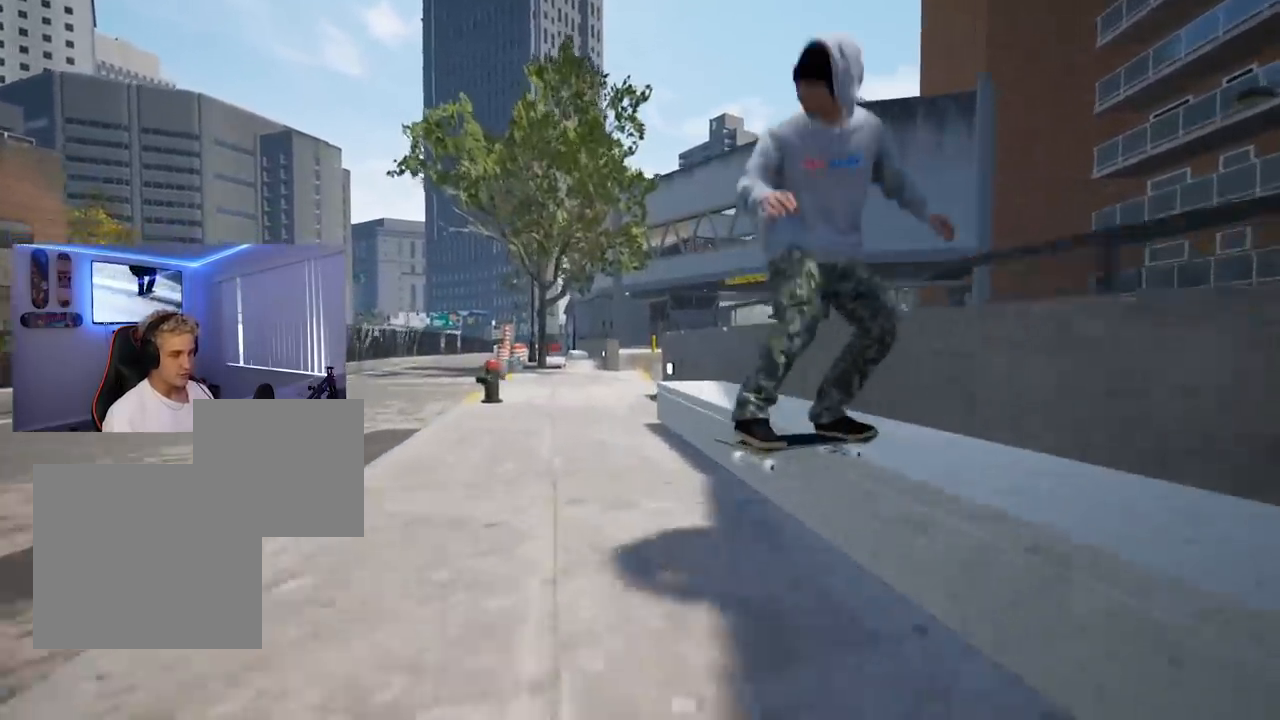
{"buttons": [], "left_stick": "down", "right_stick": "center", "events": []}
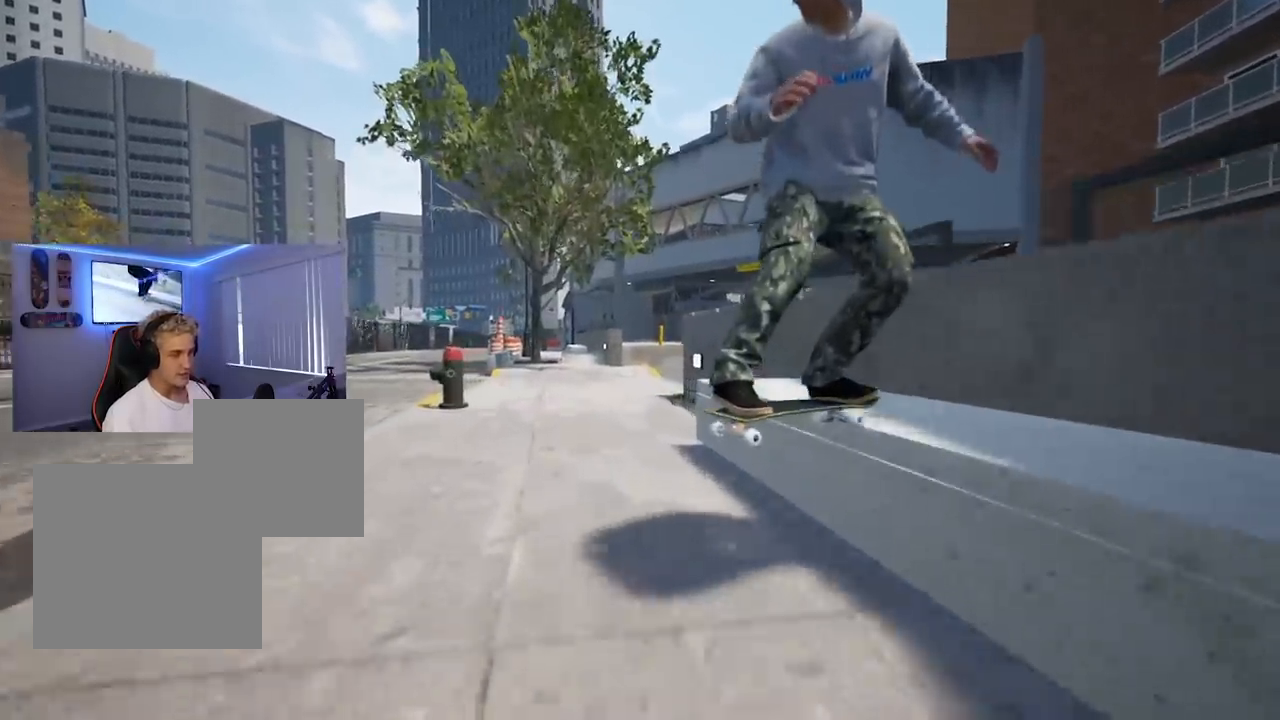
{"buttons": ["L2"], "left_stick": "center", "right_stick": "up", "events": [[333, "L2", "down"], [333, "left_stick", "center"], [400, "right_stick", "up"]]}
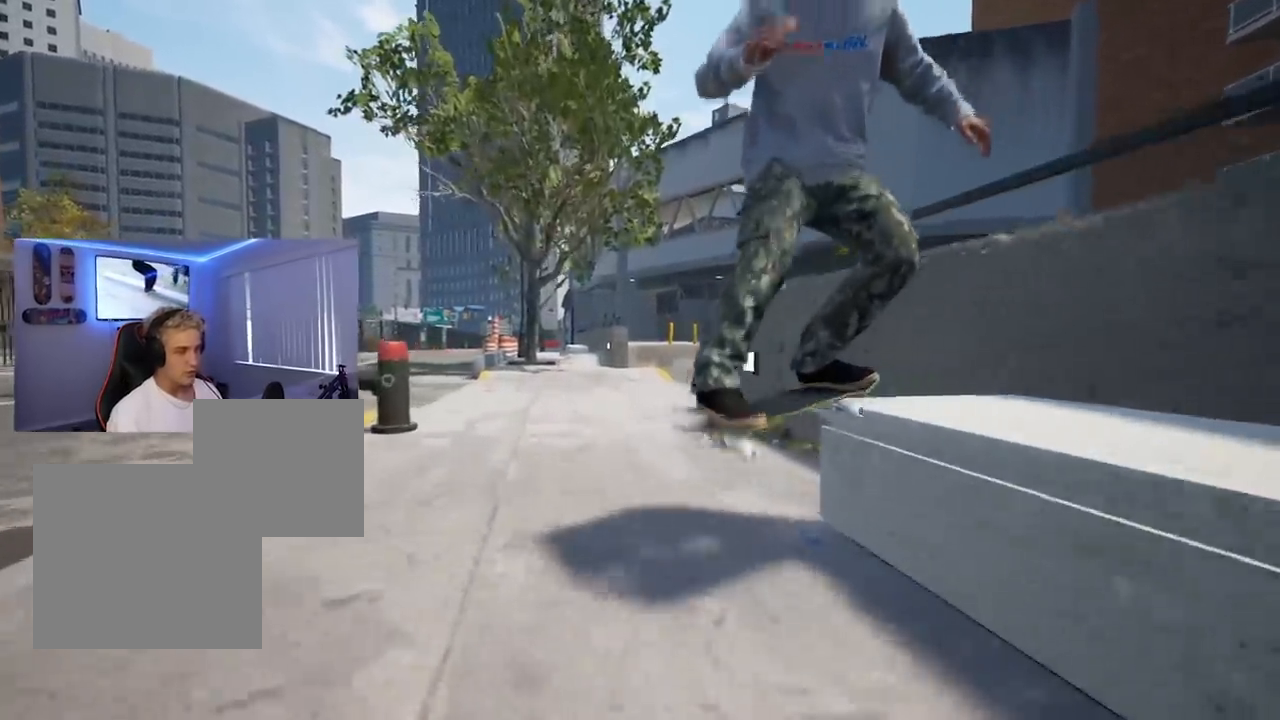
{"buttons": ["L2"], "left_stick": "center", "right_stick": "center", "events": [[451, "right_stick", "center"]]}
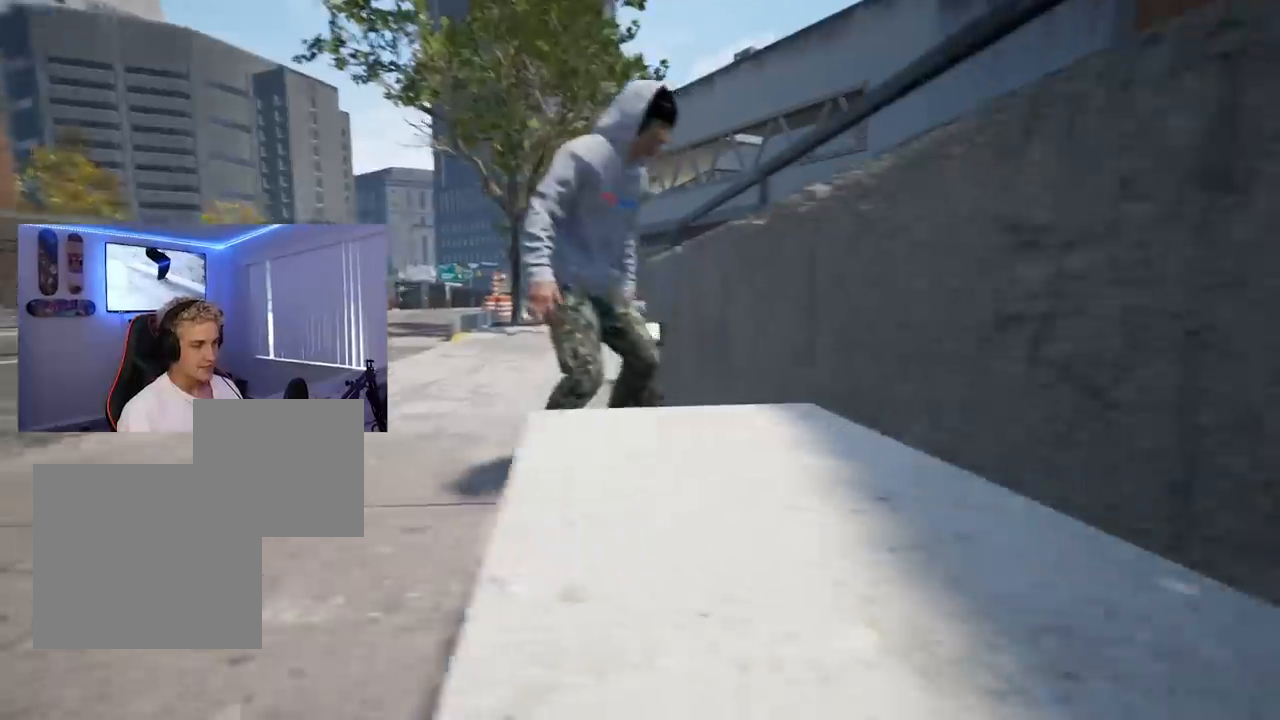
{"buttons": ["L2"], "left_stick": "center", "right_stick": "center", "events": []}
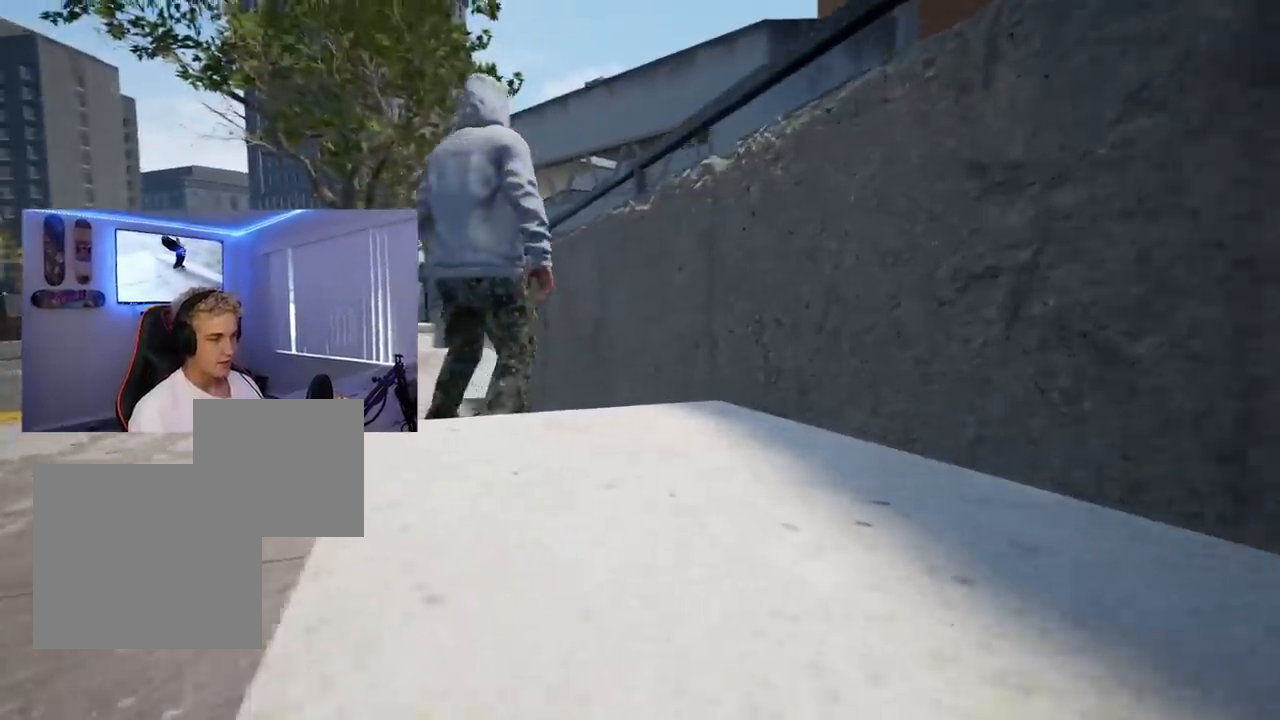
{"buttons": [], "left_stick": "down", "right_stick": "center", "events": [[100, "L2", "up"], [166, "DPAD_UP", "down"], [233, "DPAD_UP", "up"], [233, "left_stick", "down"]]}
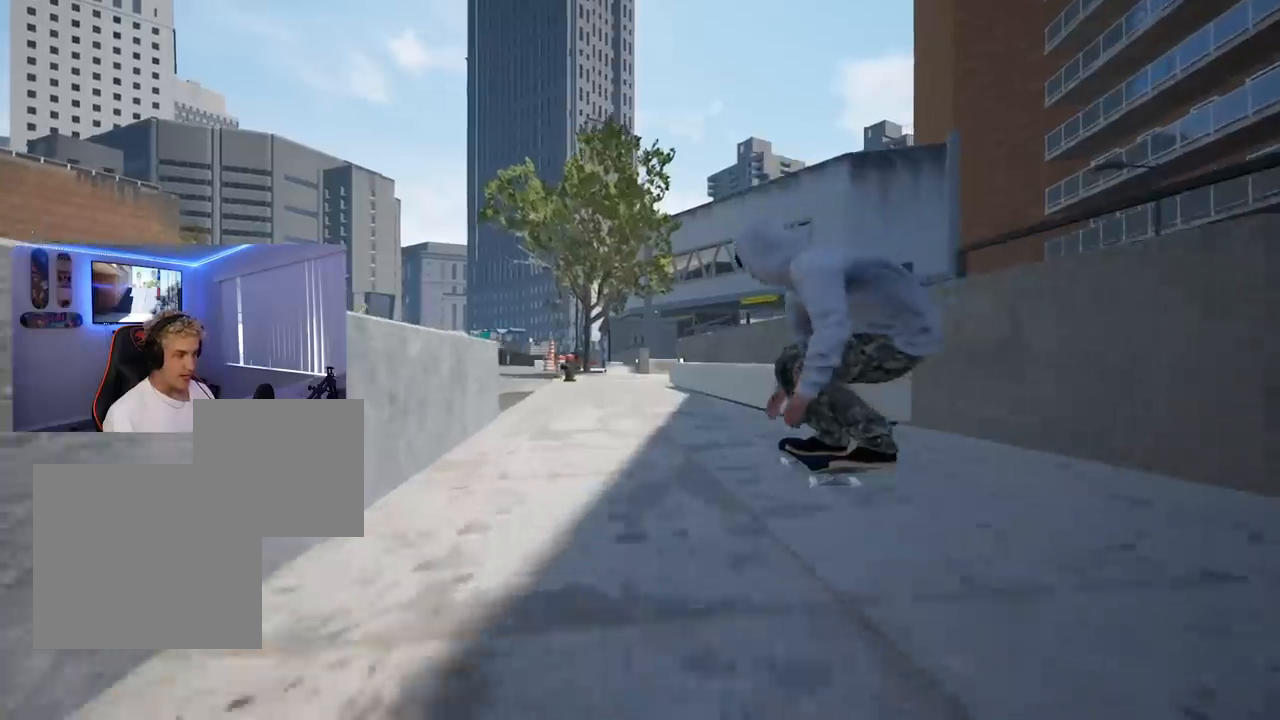
{"buttons": [], "left_stick": "center", "right_stick": "center", "events": [[234, "right_stick", "up-right"], [267, "L2", "down"], [267, "left_stick", "center"], [350, "right_stick", "center"], [484, "L2", "up"]]}
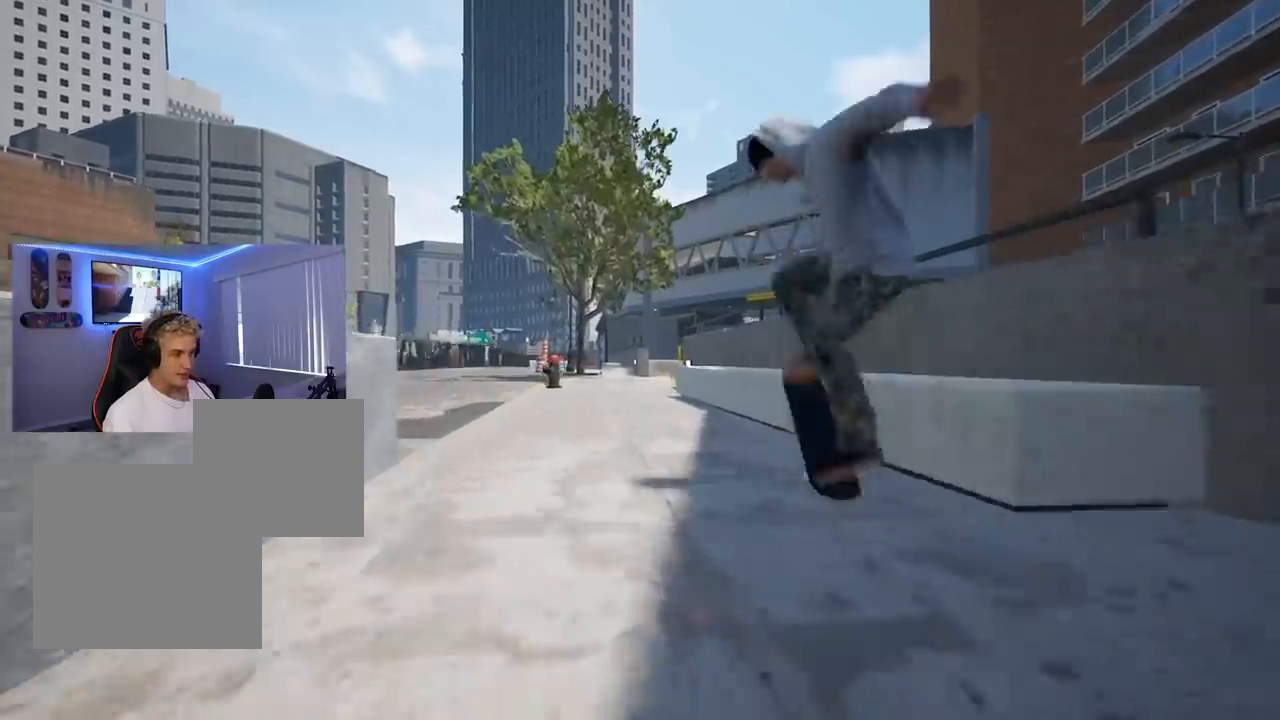
{"buttons": [], "left_stick": "down", "right_stick": "center", "events": [[66, "right_stick", "up"], [133, "right_stick", "center"], [183, "left_stick", "down"]]}
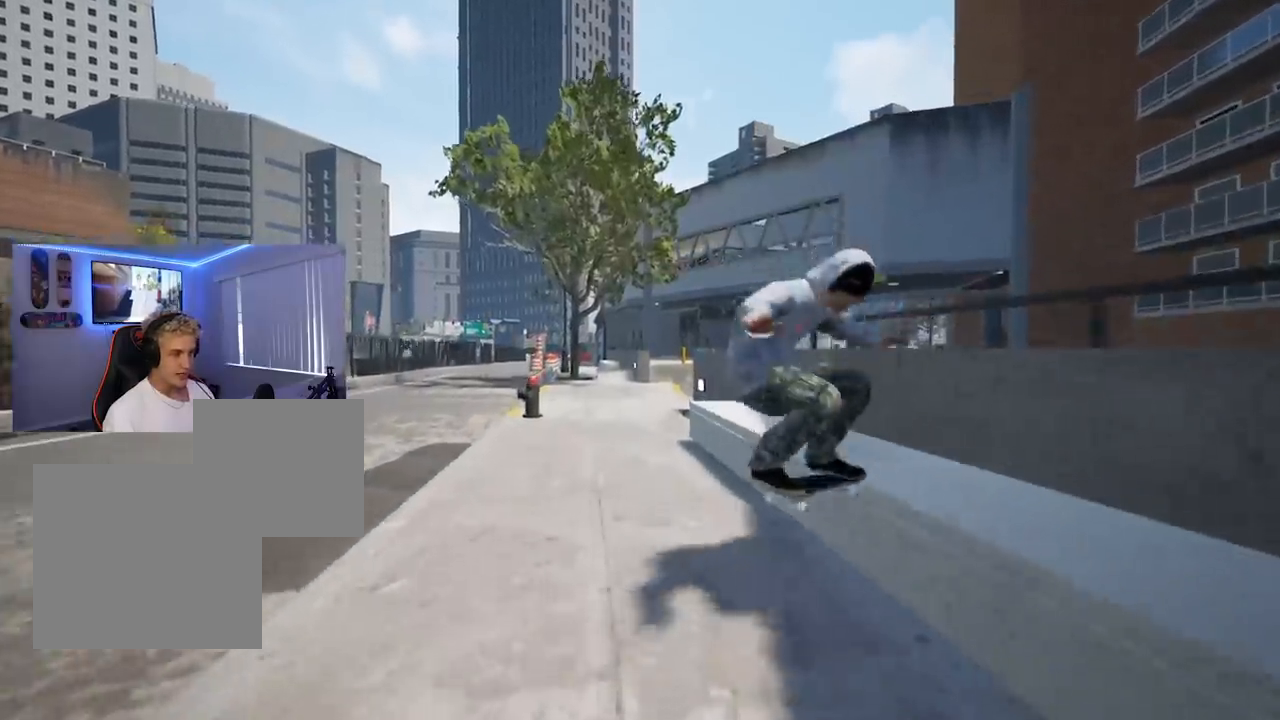
{"buttons": [], "left_stick": "down", "right_stick": "center", "events": []}
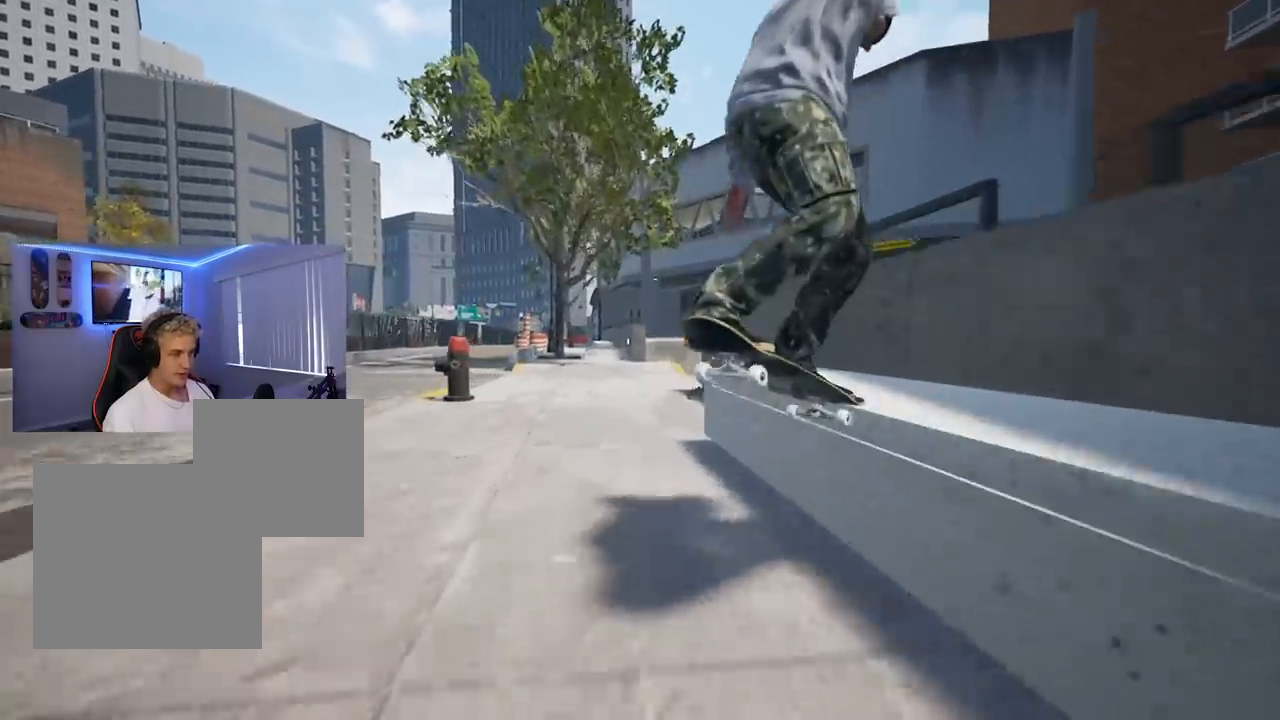
{"buttons": ["L2"], "left_stick": "center", "right_stick": "up", "events": [[283, "right_stick", "up"], [317, "left_stick", "center"], [400, "L2", "down"]]}
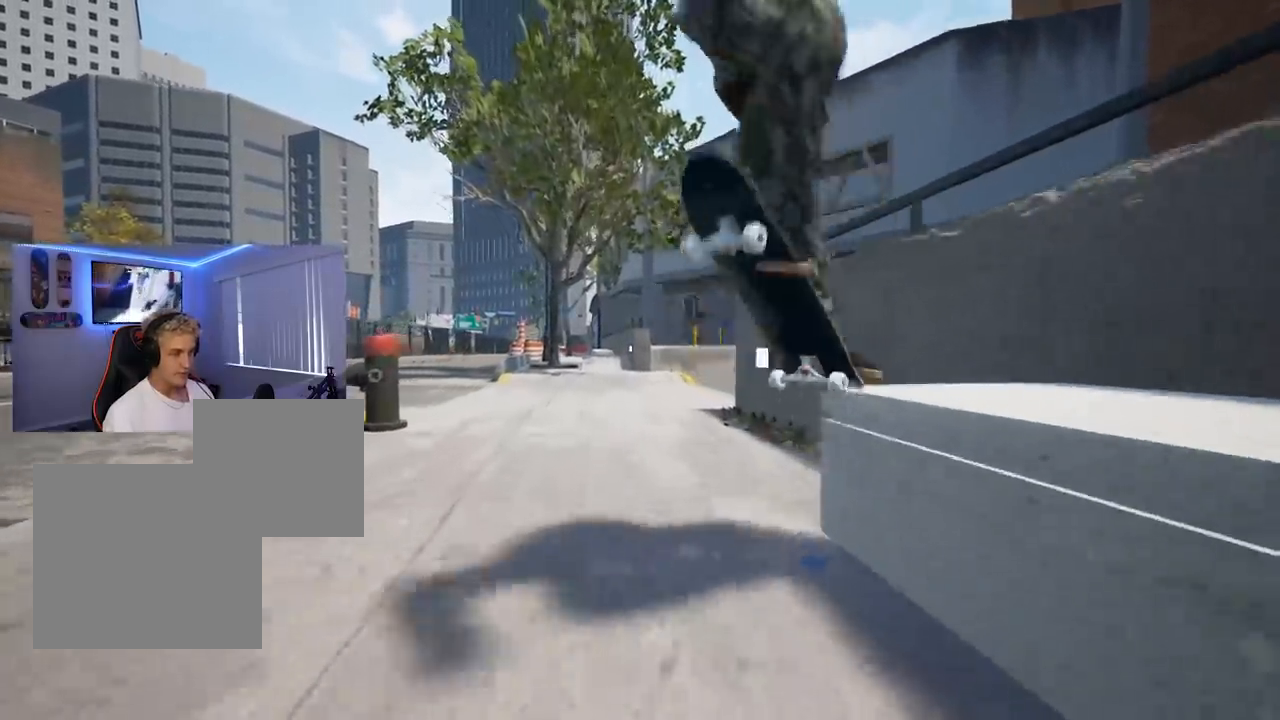
{"buttons": ["L2"], "left_stick": "center", "right_stick": "up-left", "events": [[334, "right_stick", "up-left"]]}